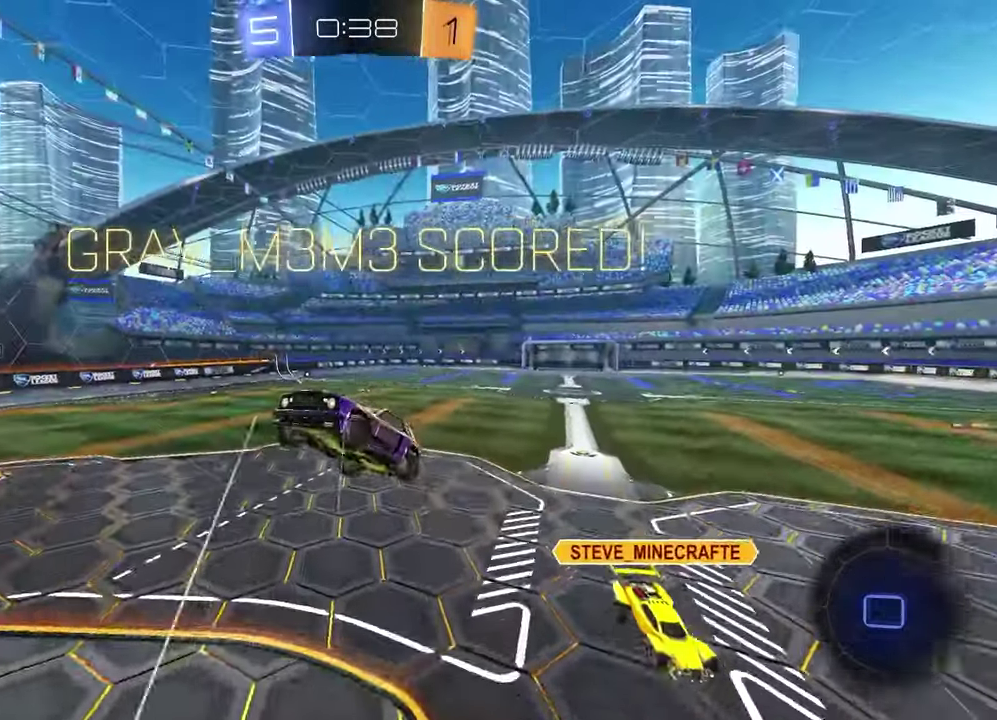
Gameplay with a controller (PlayStation layout); each line is a JSON object with the inputs held at the frame after it. "events" lists button and stick changes between this image and that frame as [ms after this image, input, new state], when the widget could be followed in between.
{"buttons": [], "left_stick": "down", "right_stick": "center", "events": [[300, "left_stick", "down-left"], [467, "left_stick", "down"]]}
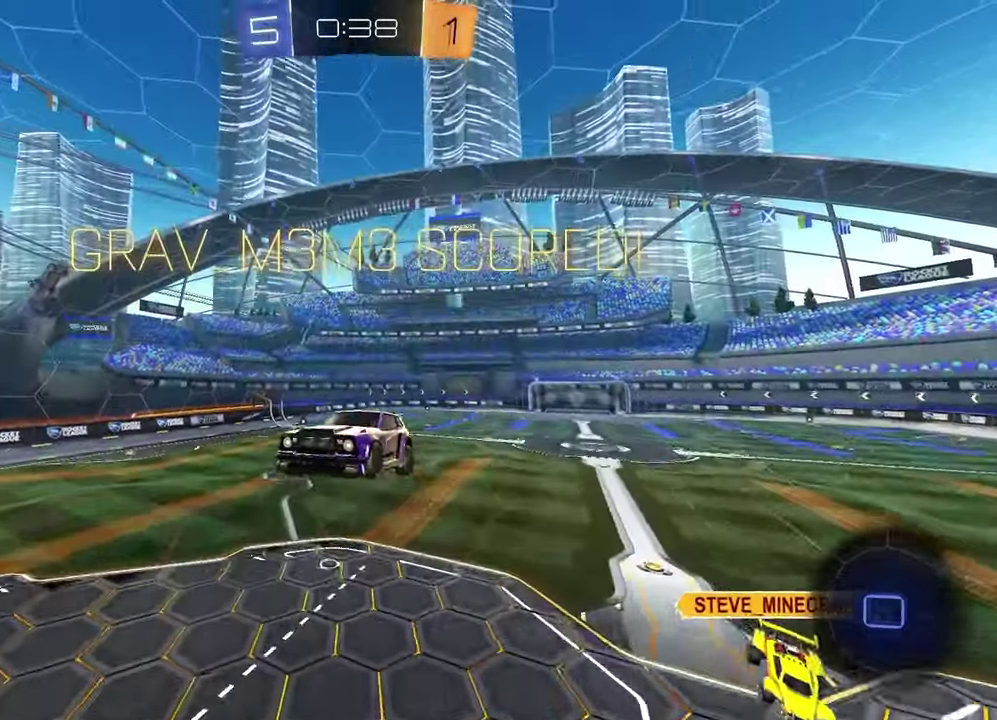
{"buttons": [], "left_stick": "left", "right_stick": "center", "events": [[100, "left_stick", "down-left"], [433, "left_stick", "left"]]}
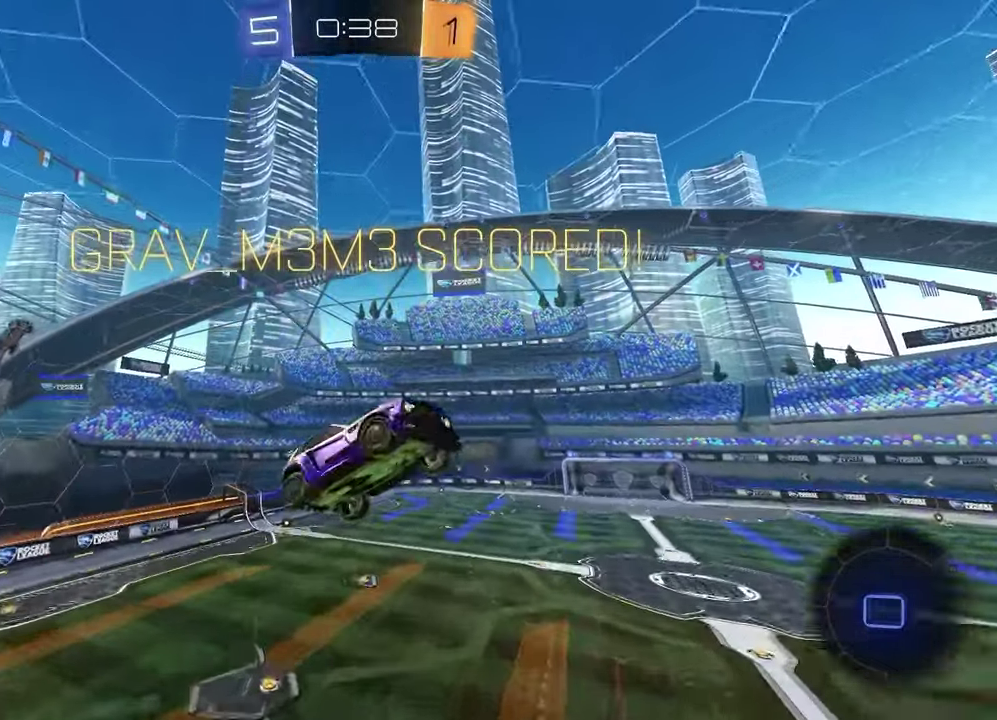
{"buttons": ["SQUARE"], "left_stick": "up-right", "right_stick": "center", "events": [[50, "left_stick", "center"], [133, "SQUARE", "down"], [133, "left_stick", "up"], [233, "left_stick", "up-left"], [283, "left_stick", "left"], [350, "left_stick", "up-left"], [433, "left_stick", "up-right"]]}
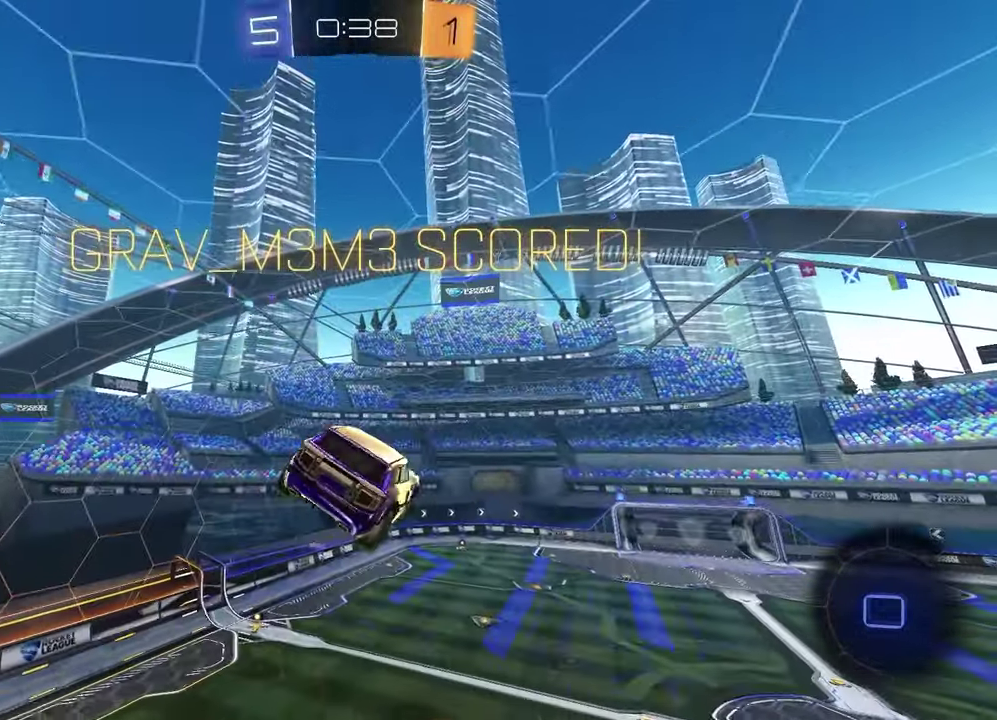
{"buttons": ["SQUARE"], "left_stick": "center", "right_stick": "center", "events": [[83, "left_stick", "right"], [133, "left_stick", "up-left"], [250, "left_stick", "center"]]}
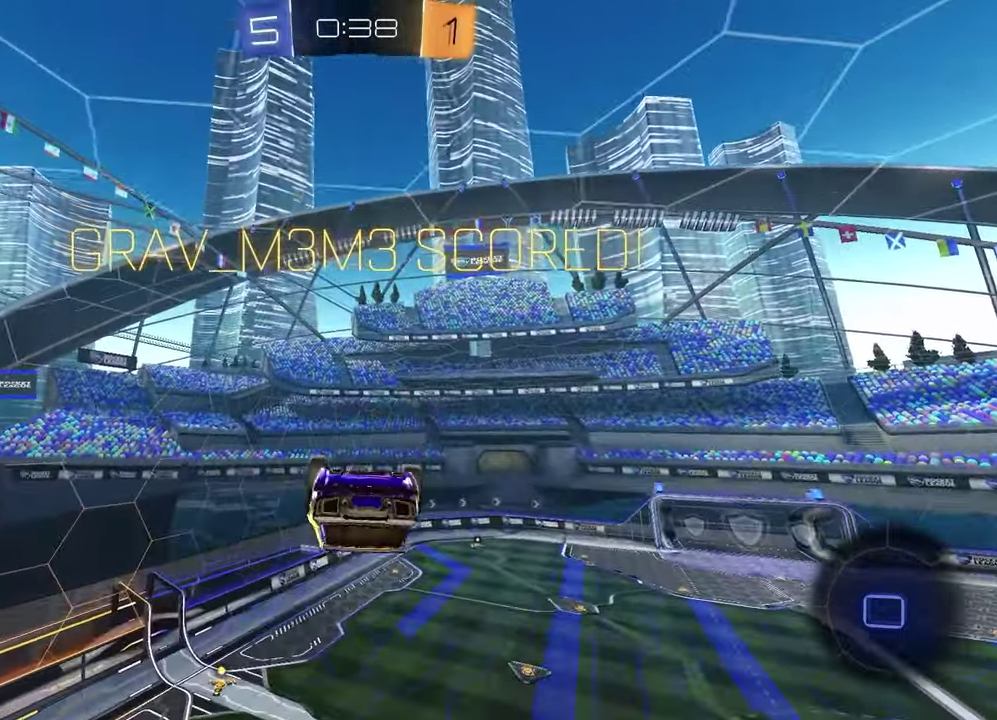
{"buttons": [], "left_stick": "center", "right_stick": "center", "events": [[17, "SQUARE", "up"], [67, "L1", "down"], [67, "left_stick", "right"], [450, "L1", "up"], [450, "left_stick", "center"]]}
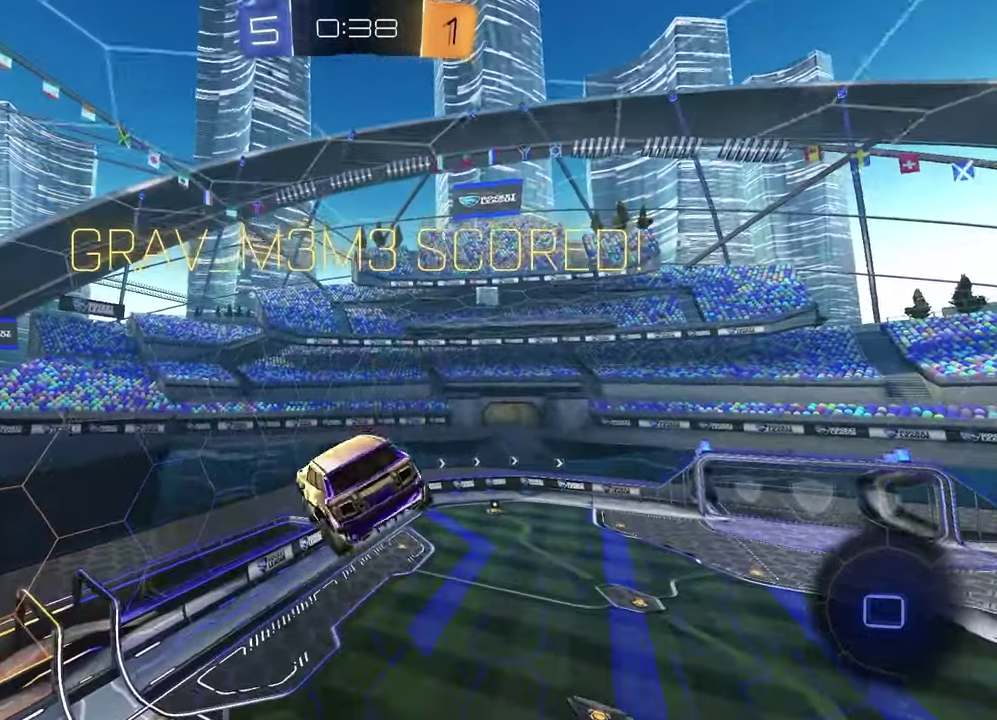
{"buttons": ["CROSS"], "left_stick": "center", "right_stick": "center", "events": [[283, "CROSS", "down"], [367, "CROSS", "up"], [450, "CROSS", "down"]]}
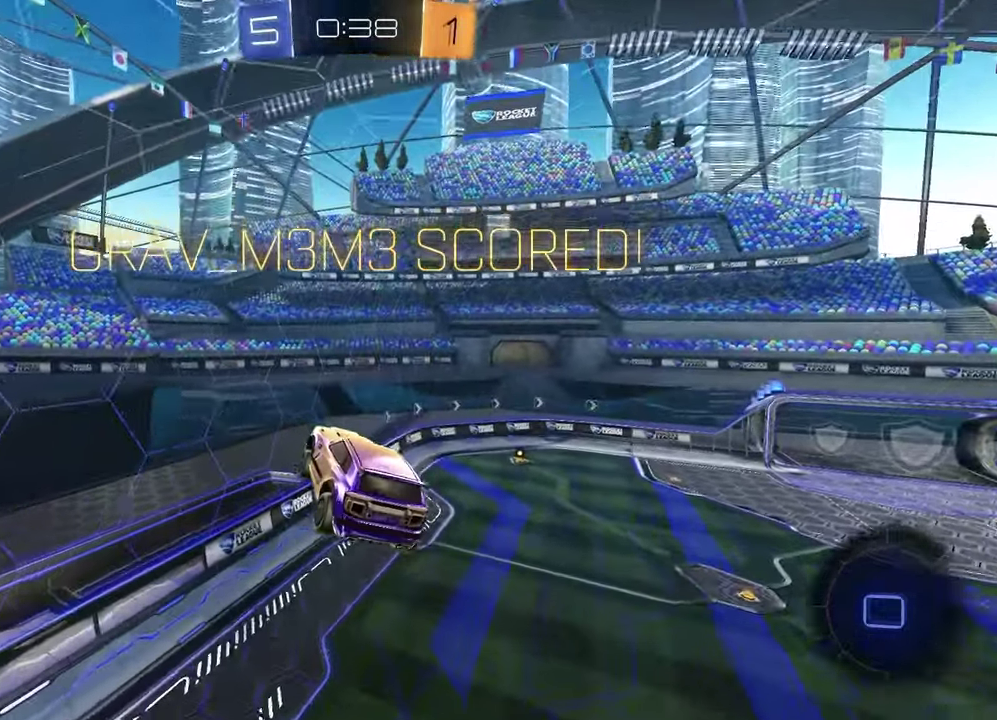
{"buttons": ["CROSS"], "left_stick": "center", "right_stick": "center", "events": [[17, "CROSS", "up"], [100, "CROSS", "down"], [150, "CROSS", "up"], [250, "CROSS", "down"], [333, "CROSS", "up"], [500, "CROSS", "down"]]}
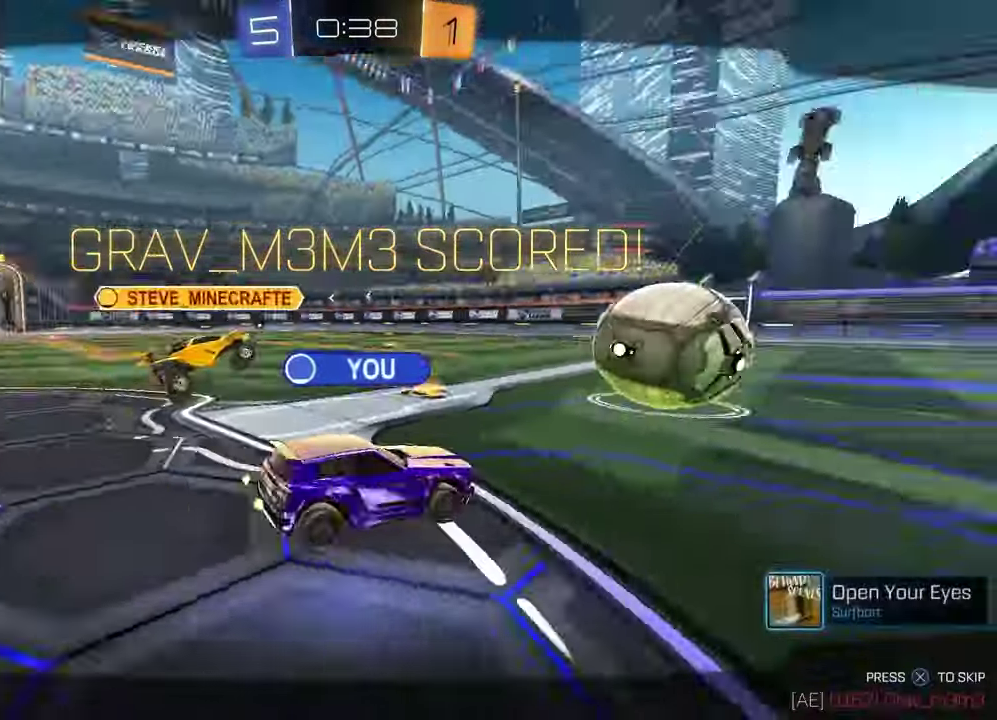
{"buttons": ["R3", "START"], "left_stick": "center", "right_stick": "center", "events": [[50, "CROSS", "up"], [317, "START", "down"], [500, "R3", "down"]]}
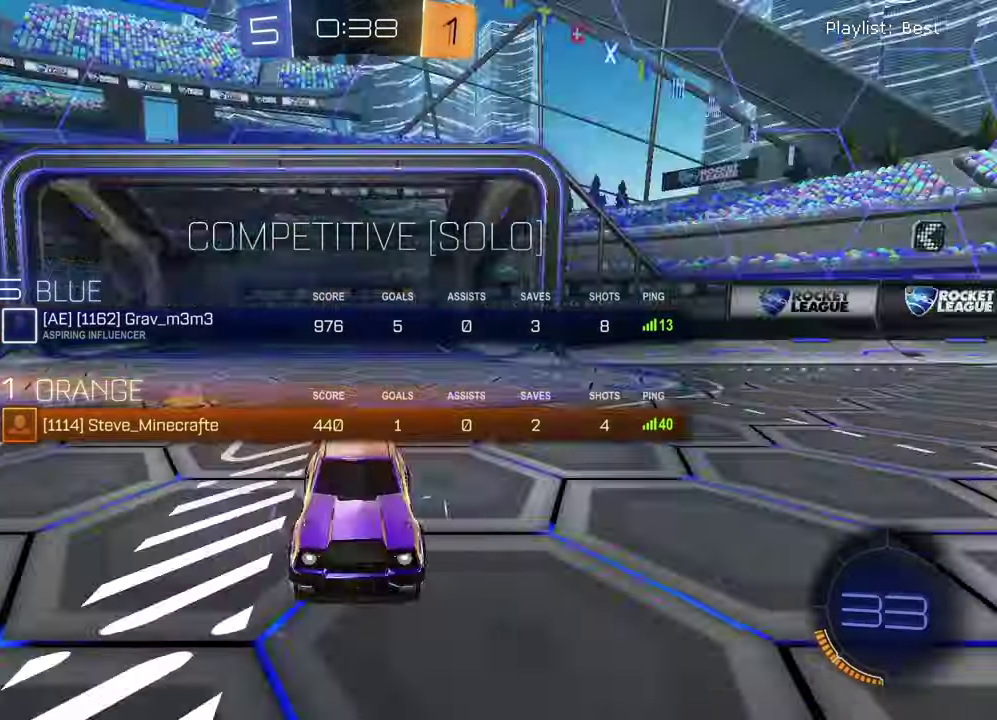
{"buttons": [], "left_stick": "center", "right_stick": "center", "events": [[83, "R3", "up"], [150, "R3", "down"], [200, "R3", "up"], [250, "R3", "down"], [333, "R3", "up"], [483, "START", "up"]]}
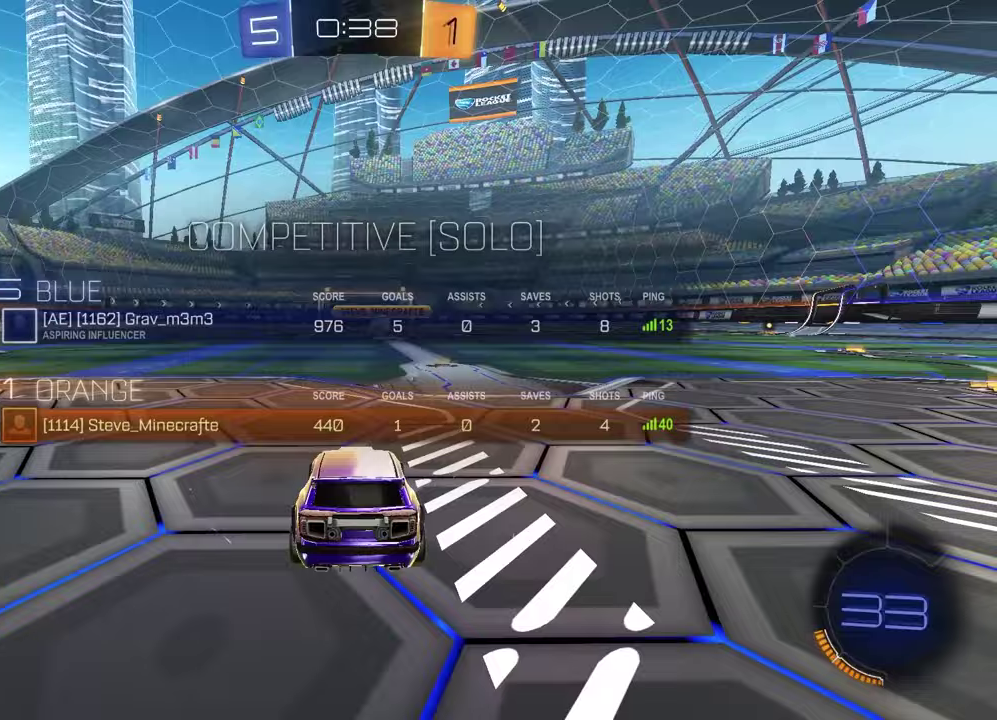
{"buttons": [], "left_stick": "left", "right_stick": "center", "events": [[50, "TRIANGLE", "down"], [150, "TRIANGLE", "up"], [200, "left_stick", "down-left"], [250, "left_stick", "left"], [350, "left_stick", "right"], [483, "left_stick", "left"]]}
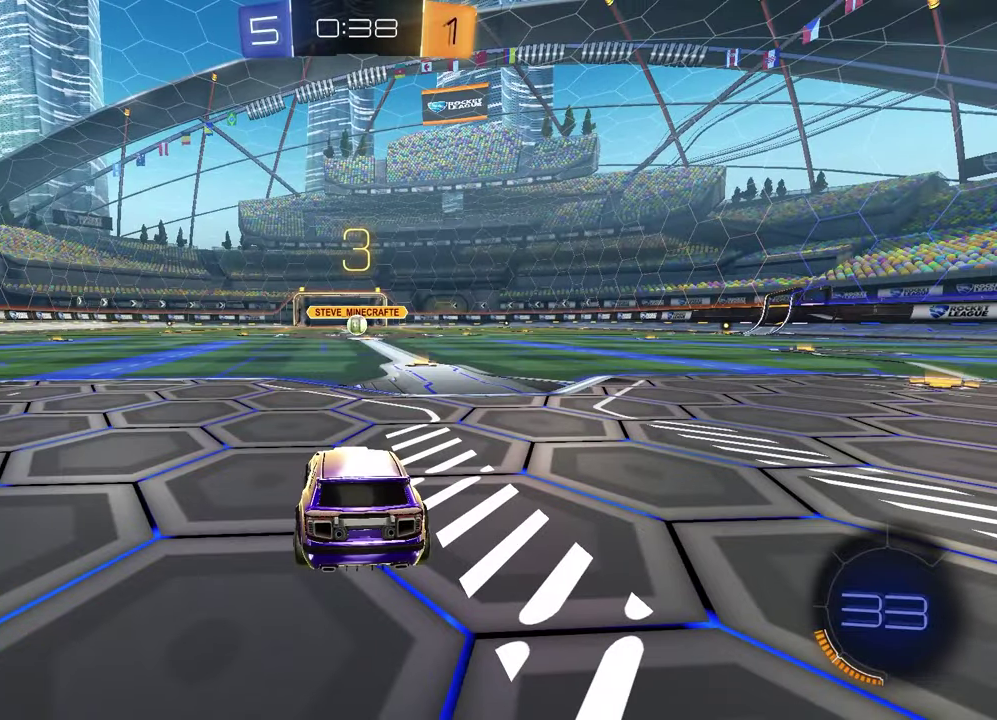
{"buttons": [], "left_stick": "center", "right_stick": "center", "events": [[100, "left_stick", "right"], [250, "left_stick", "left"], [367, "left_stick", "up-right"], [467, "left_stick", "center"]]}
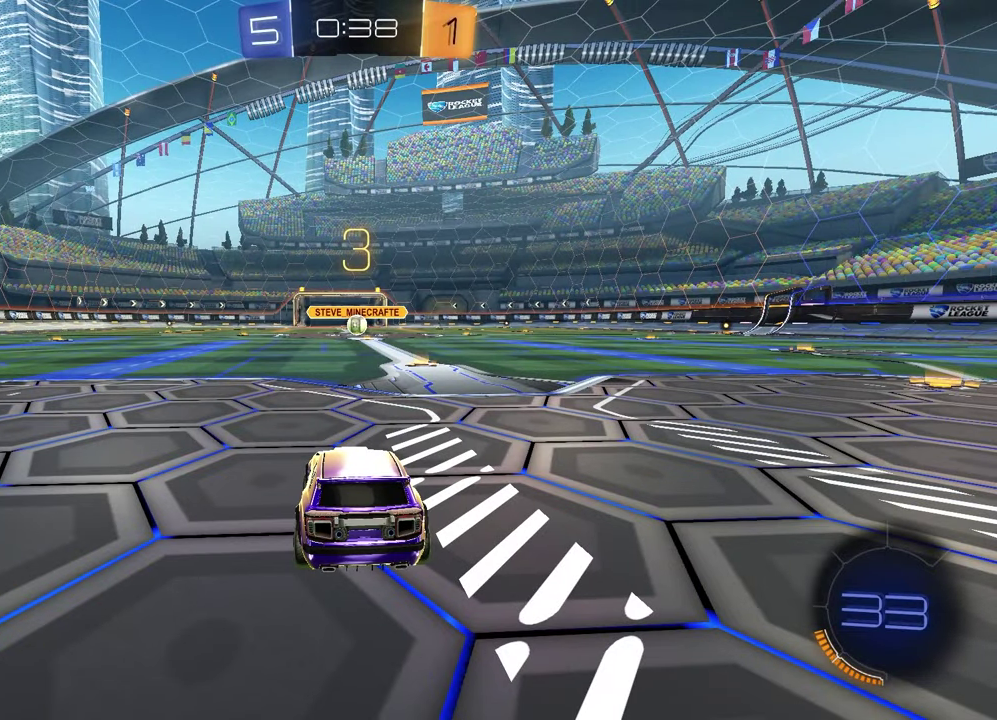
{"buttons": [], "left_stick": "right", "right_stick": "center", "events": [[17, "left_stick", "left"], [133, "left_stick", "up-right"], [267, "left_stick", "left"], [417, "left_stick", "right"]]}
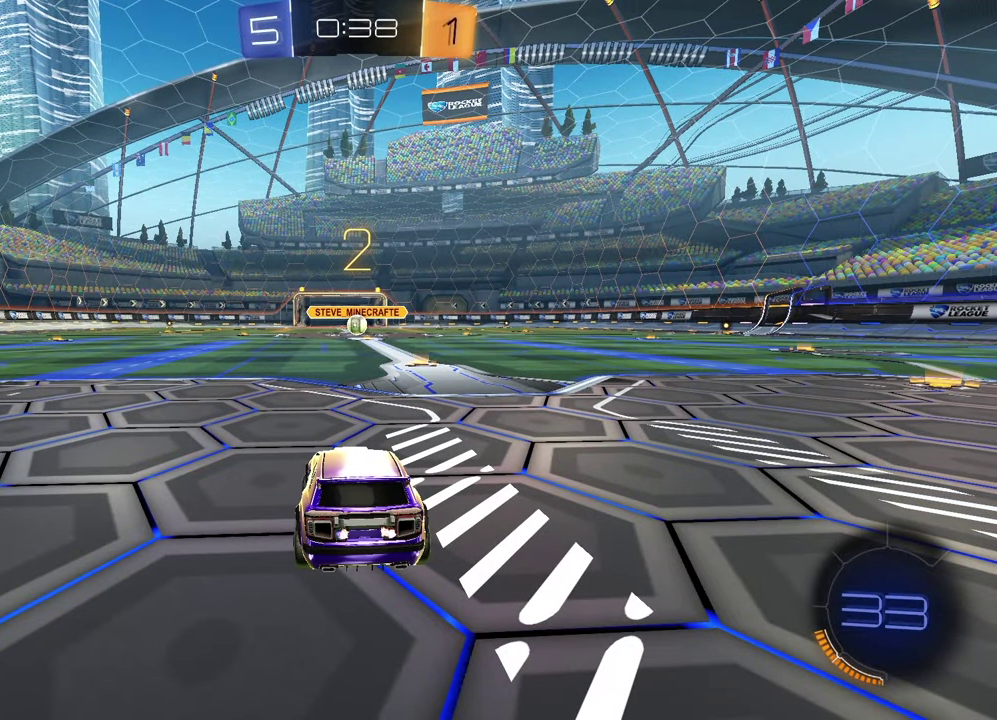
{"buttons": [], "left_stick": "up-right", "right_stick": "center", "events": [[67, "left_stick", "left"], [200, "left_stick", "up-right"], [333, "left_stick", "left"], [467, "left_stick", "up-right"]]}
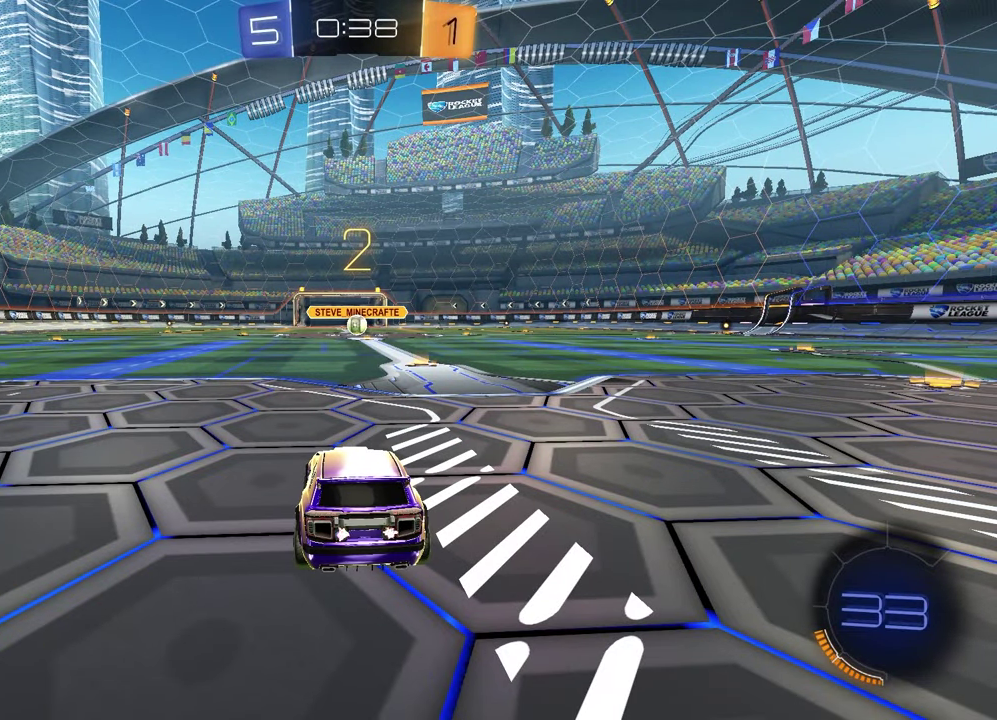
{"buttons": [], "left_stick": "center", "right_stick": "center", "events": [[117, "left_stick", "left"], [200, "left_stick", "center"], [283, "left_stick", "right"], [367, "left_stick", "center"]]}
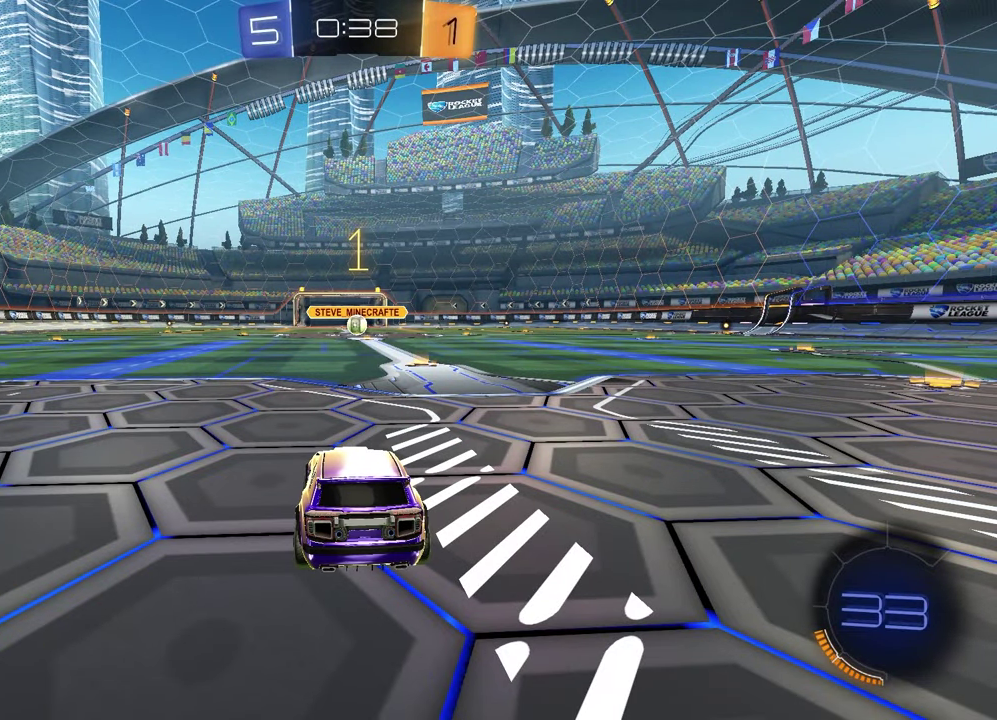
{"buttons": ["R1", "R2"], "left_stick": "up-right", "right_stick": "center", "events": [[200, "R2", "down"], [250, "TRIANGLE", "down"], [283, "R1", "down"], [367, "TRIANGLE", "up"], [450, "left_stick", "up-right"]]}
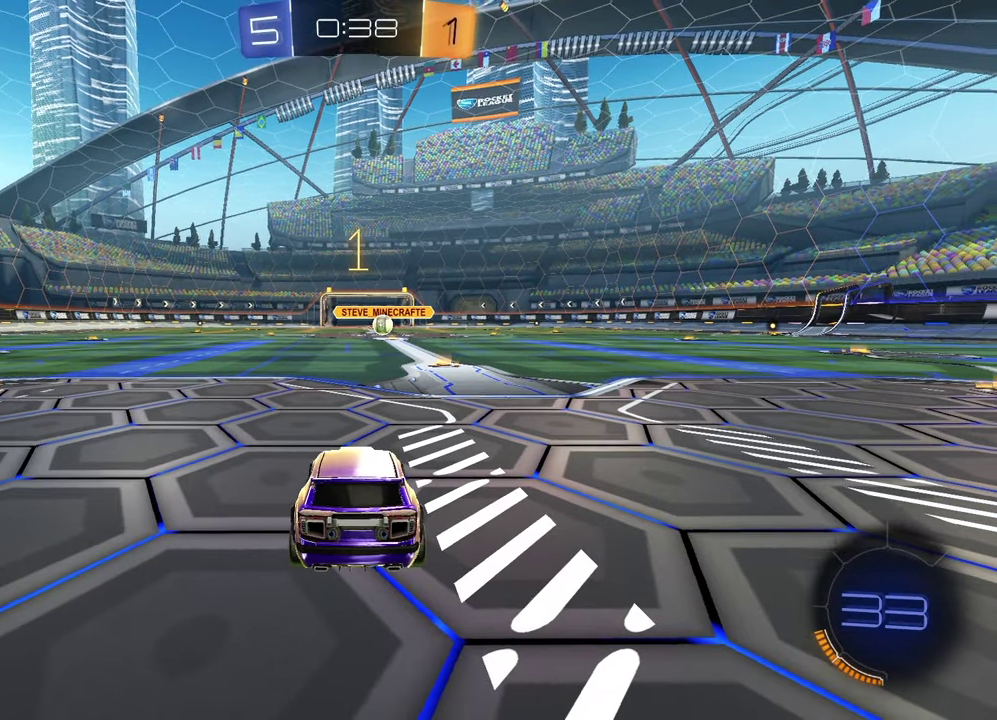
{"buttons": ["CROSS", "R1", "R2"], "left_stick": "down-right", "right_stick": "center", "events": [[33, "TRIANGLE", "down"], [67, "left_stick", "center"], [100, "TRIANGLE", "up"], [283, "left_stick", "up-left"], [333, "CROSS", "down"], [383, "CROSS", "up"], [417, "left_stick", "up-right"], [433, "CROSS", "down"], [483, "left_stick", "down-right"]]}
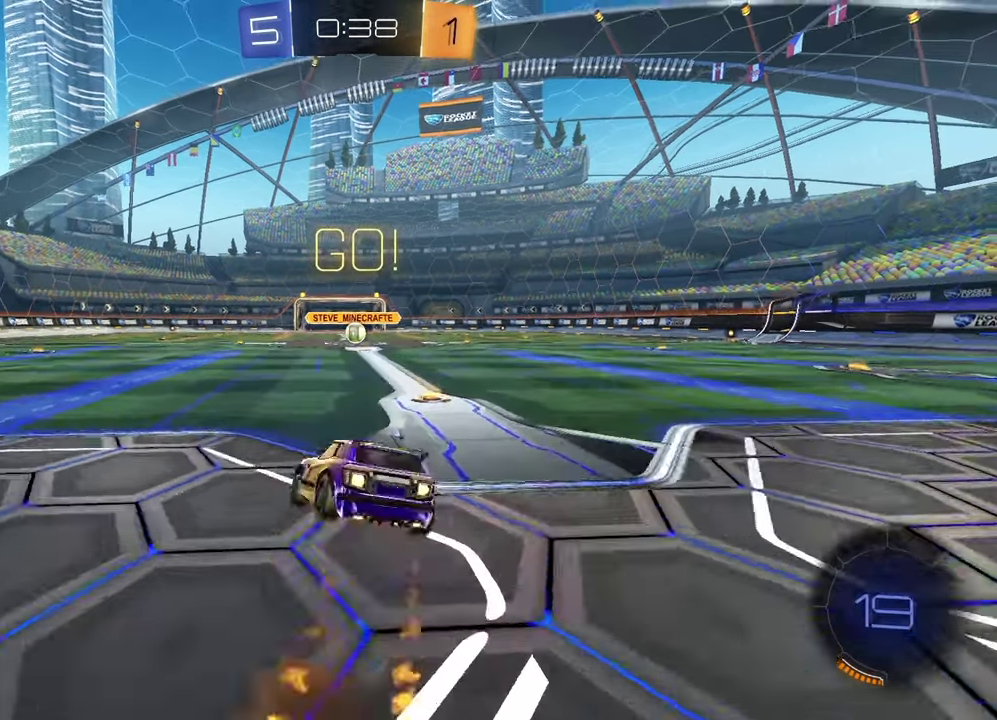
{"buttons": ["SQUARE", "R1", "R2"], "left_stick": "down-right", "right_stick": "center"}
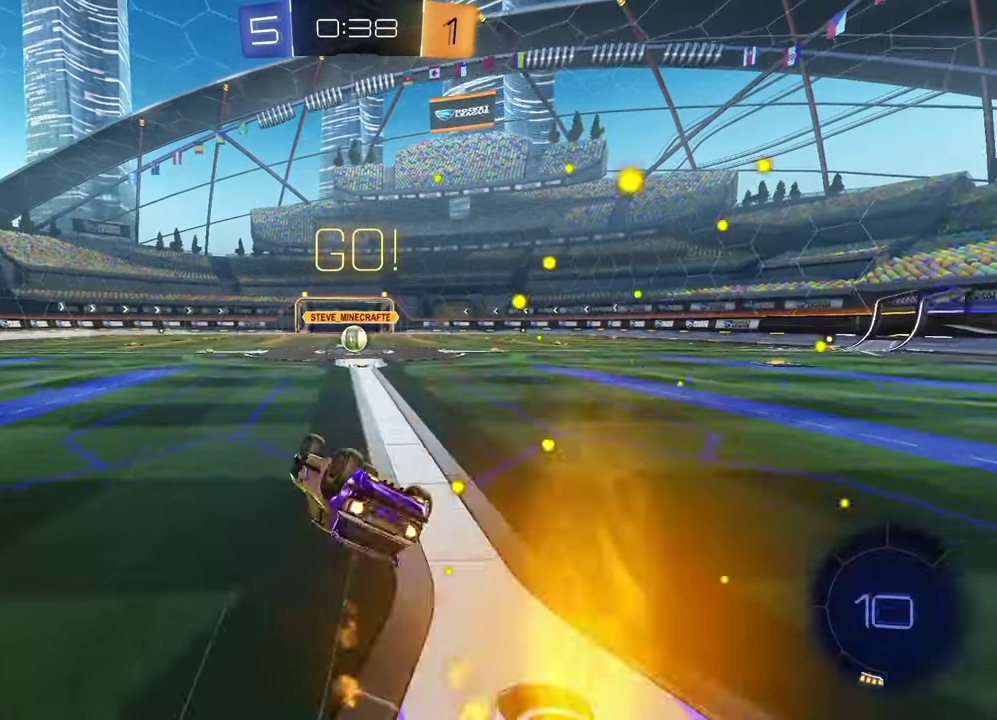
{"buttons": ["R2"], "left_stick": "center", "right_stick": "center", "events": [[200, "left_stick", "center"], [233, "SQUARE", "up"], [417, "R1", "up"]]}
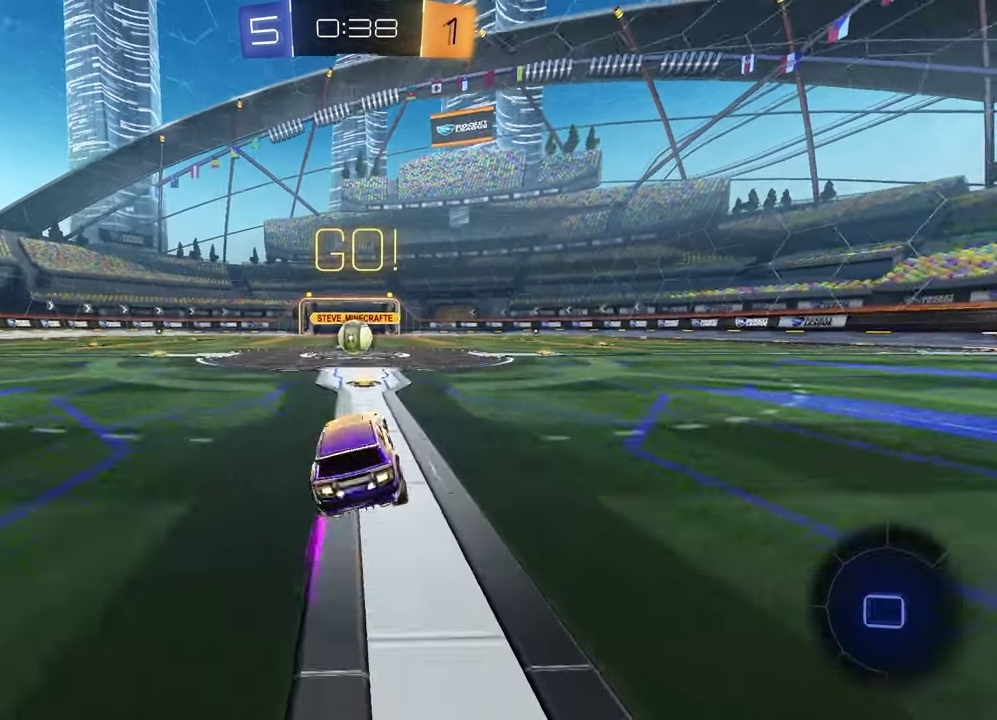
{"buttons": ["R2"], "left_stick": "left", "right_stick": "center", "events": [[467, "left_stick", "left"]]}
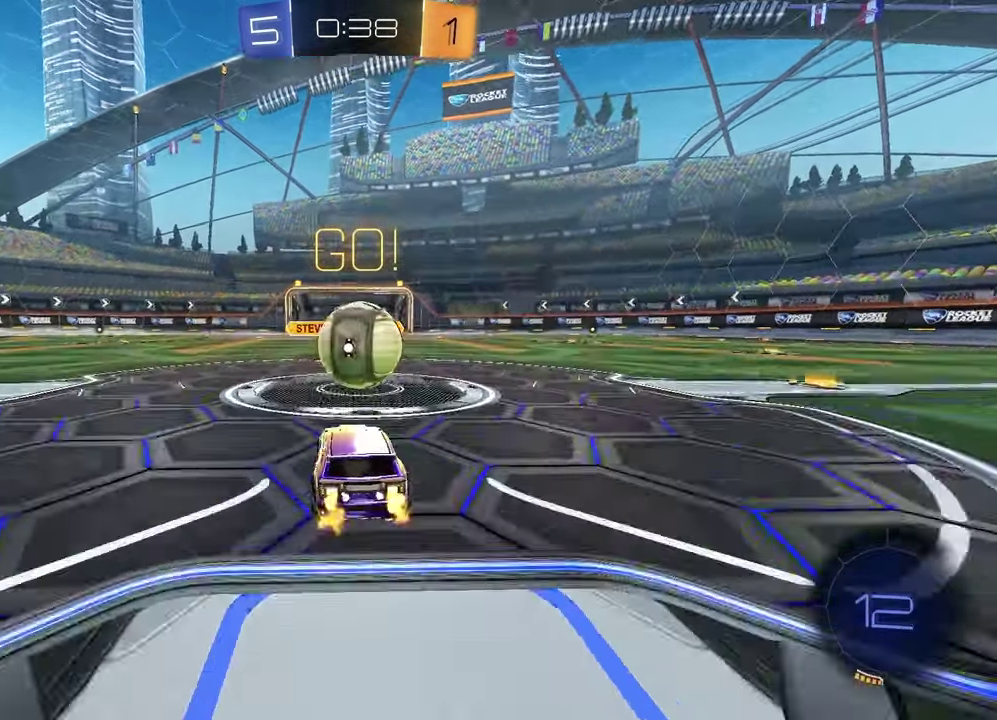
{"buttons": ["SQUARE", "R2"], "left_stick": "down-left", "right_stick": "center", "events": [[50, "CROSS", "down"], [50, "left_stick", "up-right"], [67, "L1", "down"], [117, "CROSS", "up"], [183, "CROSS", "down"], [217, "left_stick", "down-right"], [283, "left_stick", "up-left"], [300, "L1", "up"], [317, "CROSS", "up"], [350, "left_stick", "down-right"], [400, "SQUARE", "down"], [467, "left_stick", "down-left"]]}
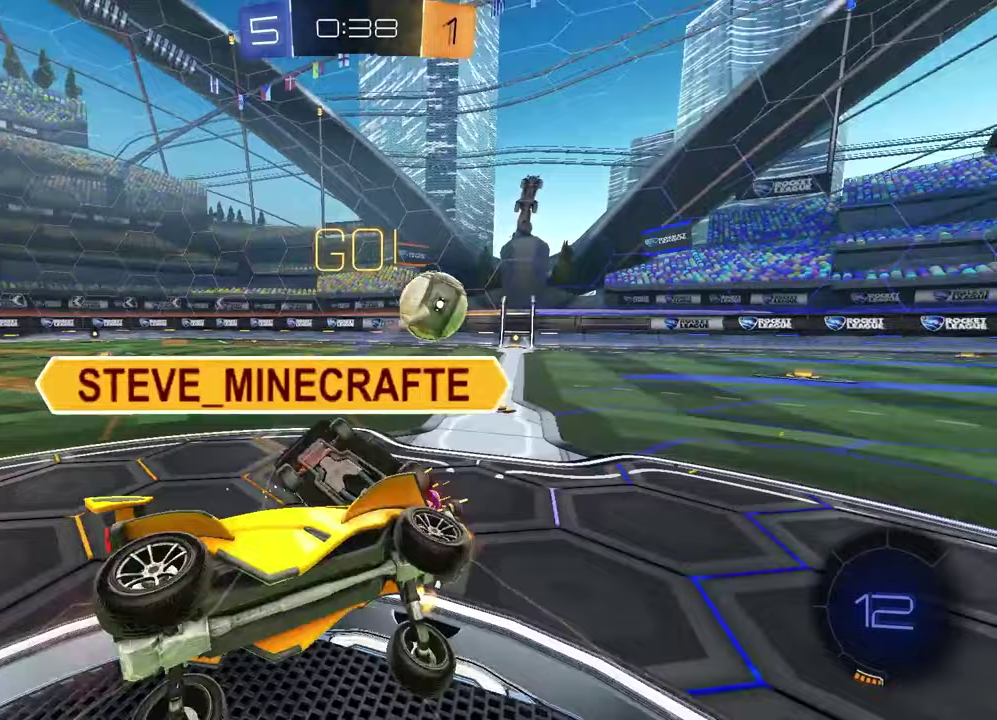
{"buttons": [], "left_stick": "center", "right_stick": "center", "events": [[50, "left_stick", "left"], [150, "left_stick", "up-left"], [233, "left_stick", "up"], [350, "SQUARE", "up"], [350, "left_stick", "up-left"], [467, "R2", "up"], [483, "left_stick", "center"]]}
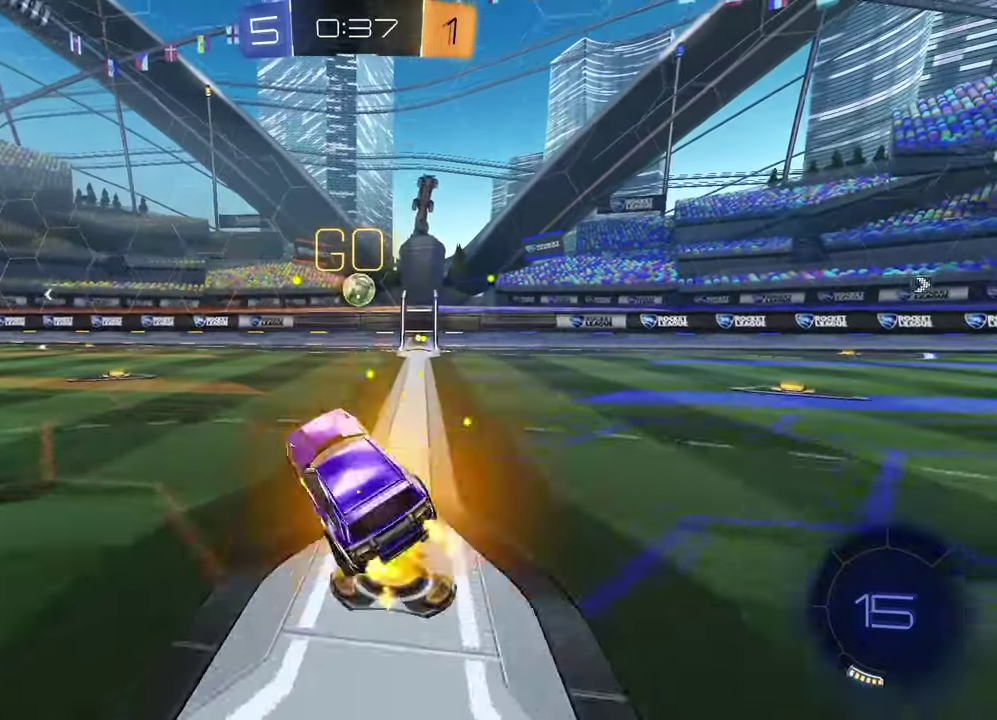
{"buttons": ["R2"], "left_stick": "left", "right_stick": "center", "events": [[100, "left_stick", "left"], [167, "L2", "down"], [283, "L2", "up"], [283, "R2", "down"], [367, "left_stick", "center"], [483, "left_stick", "left"]]}
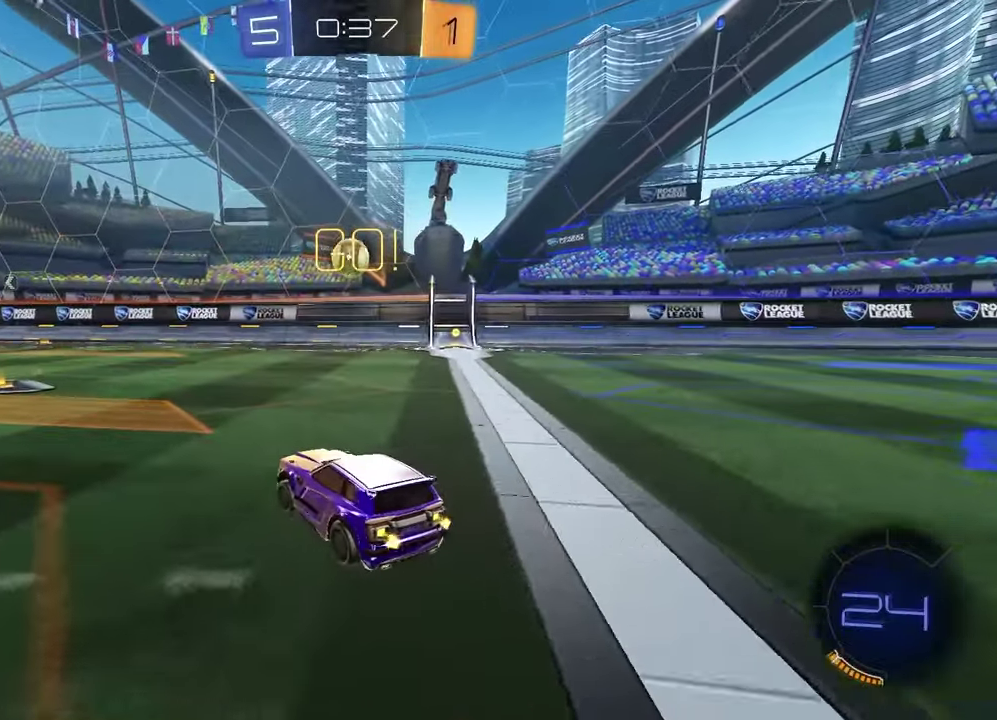
{"buttons": ["R2"], "left_stick": "up", "right_stick": "center", "events": [[33, "R2", "up"], [83, "CROSS", "down"], [100, "left_stick", "down-left"], [117, "L2", "down"], [233, "L2", "up"], [233, "R2", "down"], [267, "CROSS", "up"], [283, "left_stick", "center"], [317, "R1", "down"], [333, "CROSS", "down"], [400, "left_stick", "down-right"], [417, "R1", "up"], [417, "R2", "up"], [450, "CROSS", "up"], [467, "R2", "down"], [483, "left_stick", "up"]]}
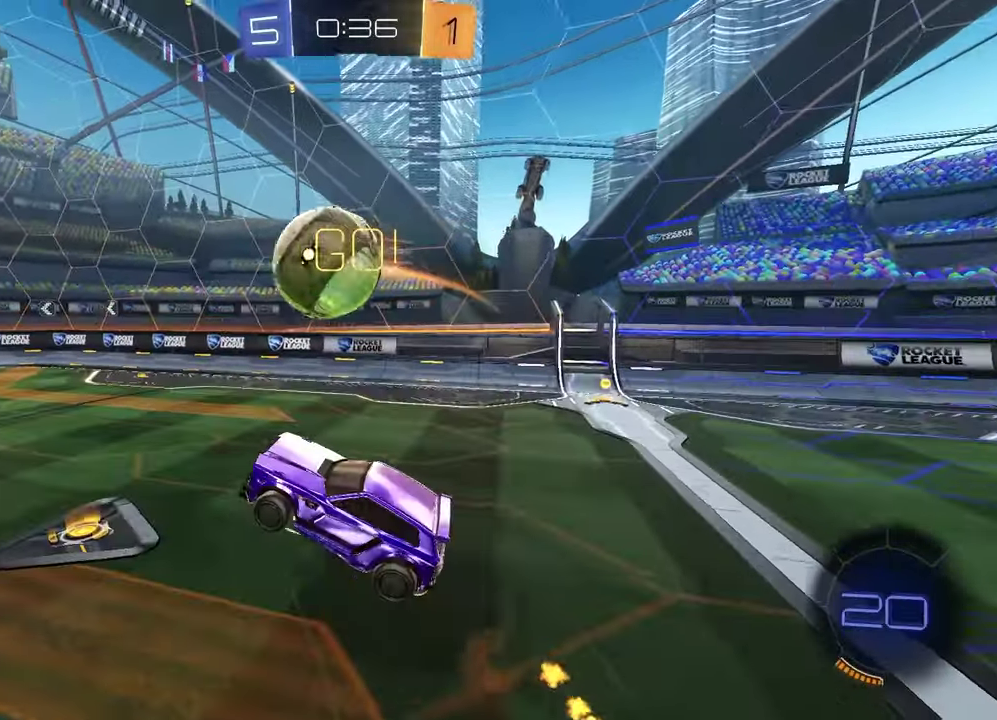
{"buttons": ["L1"], "left_stick": "left", "right_stick": "center", "events": [[17, "L1", "down"], [17, "R1", "down"], [133, "R2", "up"], [167, "R1", "up"], [167, "left_stick", "up-left"], [217, "L1", "up"], [250, "left_stick", "center"], [333, "L1", "down"], [333, "left_stick", "left"]]}
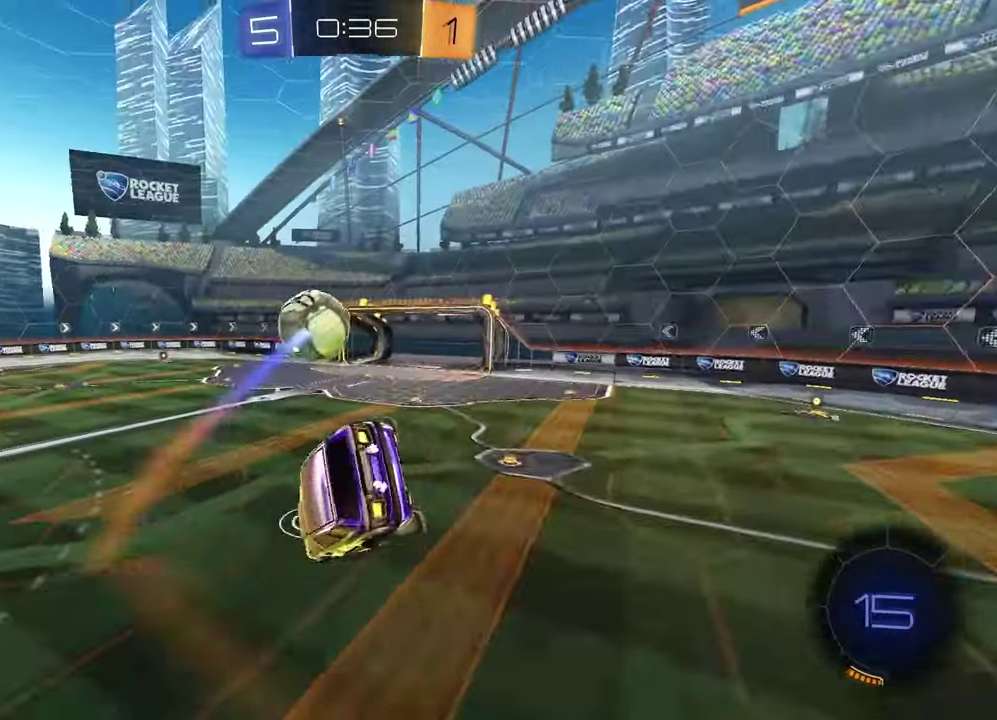
{"buttons": ["L1", "R1"], "left_stick": "down-left", "right_stick": "center", "events": [[50, "left_stick", "down-left"], [117, "left_stick", "up-right"], [317, "left_stick", "left"], [400, "R1", "down"], [450, "left_stick", "down-left"]]}
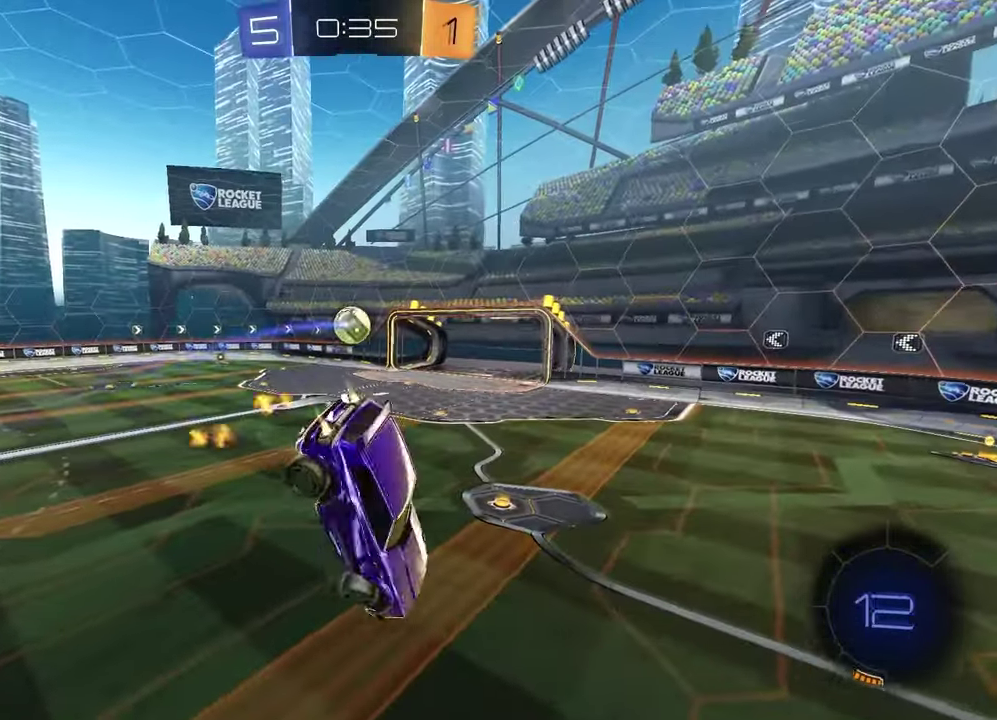
{"buttons": ["SQUARE", "R1", "R2"], "left_stick": "center", "right_stick": "center", "events": [[17, "L1", "up"], [100, "left_stick", "center"], [417, "SQUARE", "down"], [500, "R2", "down"]]}
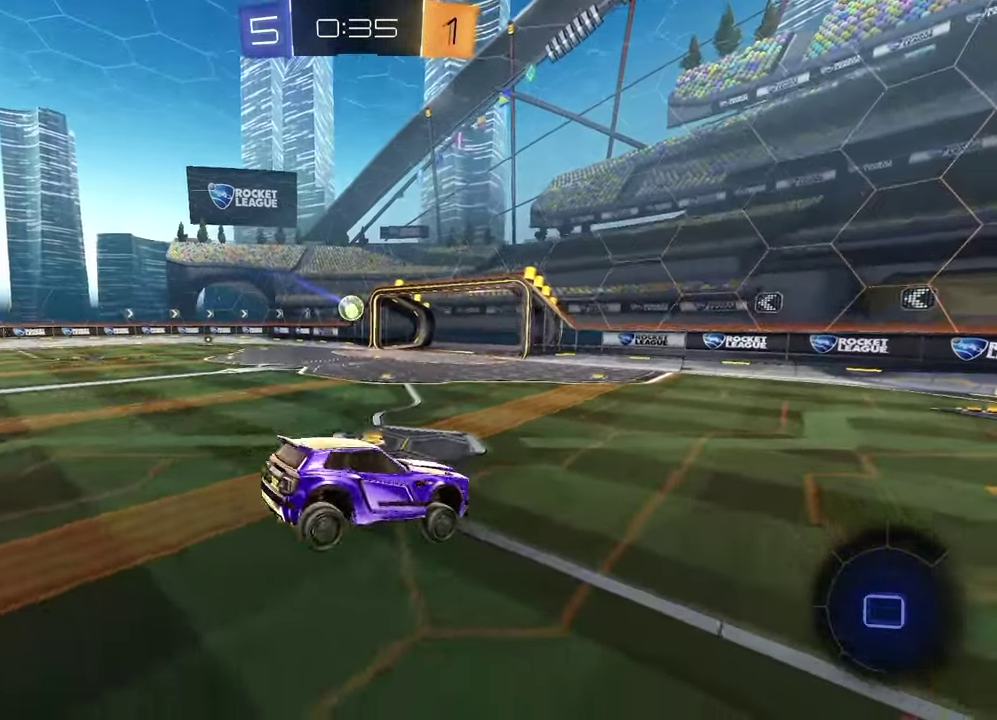
{"buttons": ["L1", "R2"], "left_stick": "up-right", "right_stick": "center", "events": [[17, "R1", "up"], [17, "SQUARE", "up"], [33, "left_stick", "up-right"], [467, "L1", "down"]]}
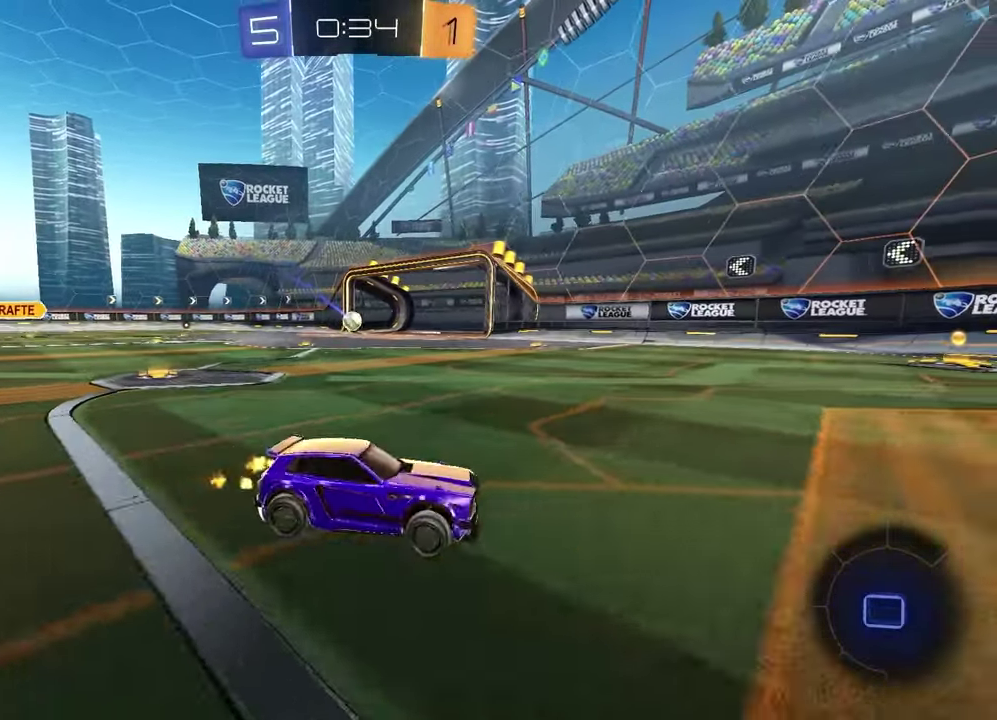
{"buttons": ["R2"], "left_stick": "up-right", "right_stick": "center", "events": [[83, "L1", "up"]]}